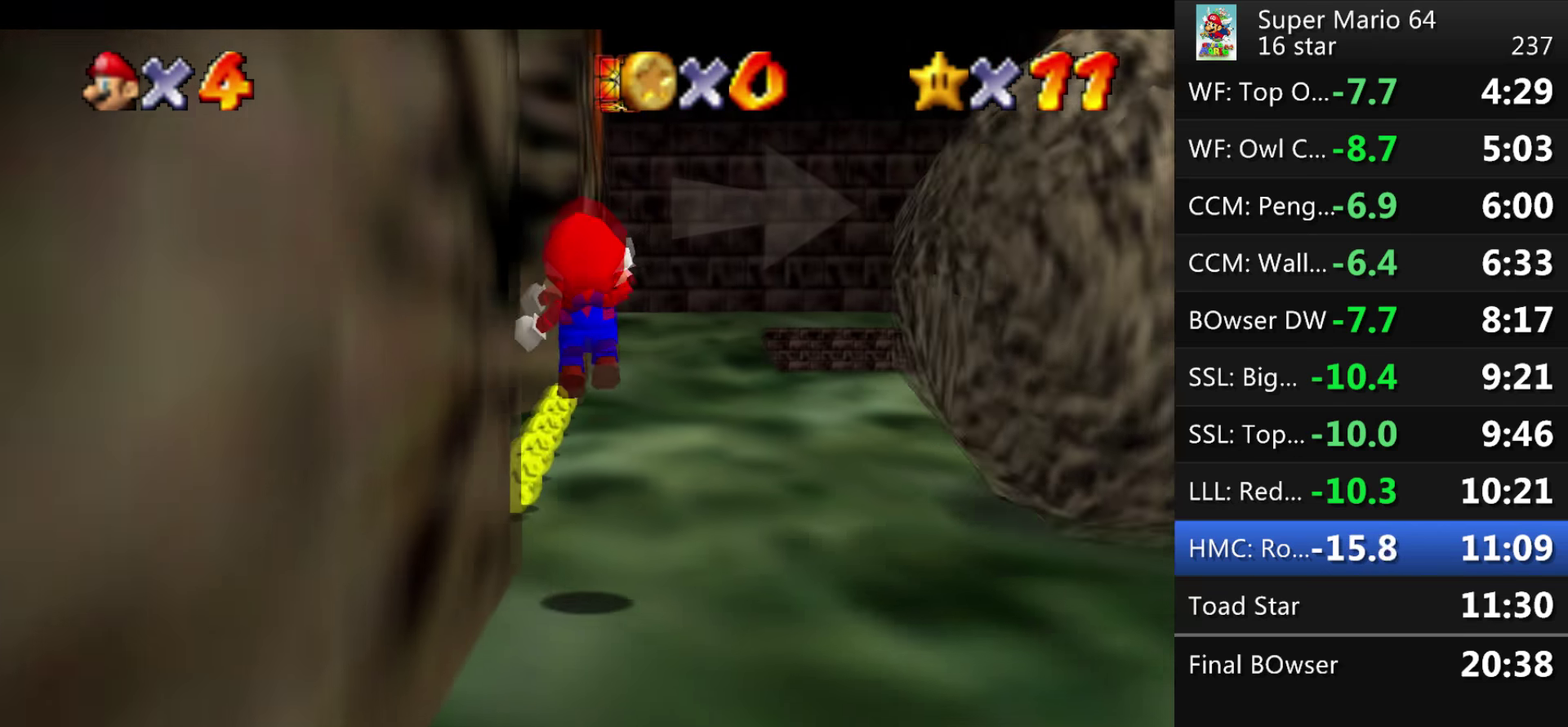
Gameplay with a controller (Nintendo layout); each line is a JSON object with the inputs held at the frame after it. "events" lists button and stick changes between this image and that frame as [ms after this image, input, new state], when the widget could be followed in between. This overlay highlights the sticks when they move; stick clicks (L3) are not distinguishable. Not read: L3 R3 left_stick.
{"buttons": [], "events": [[134, "Z", "up"]]}
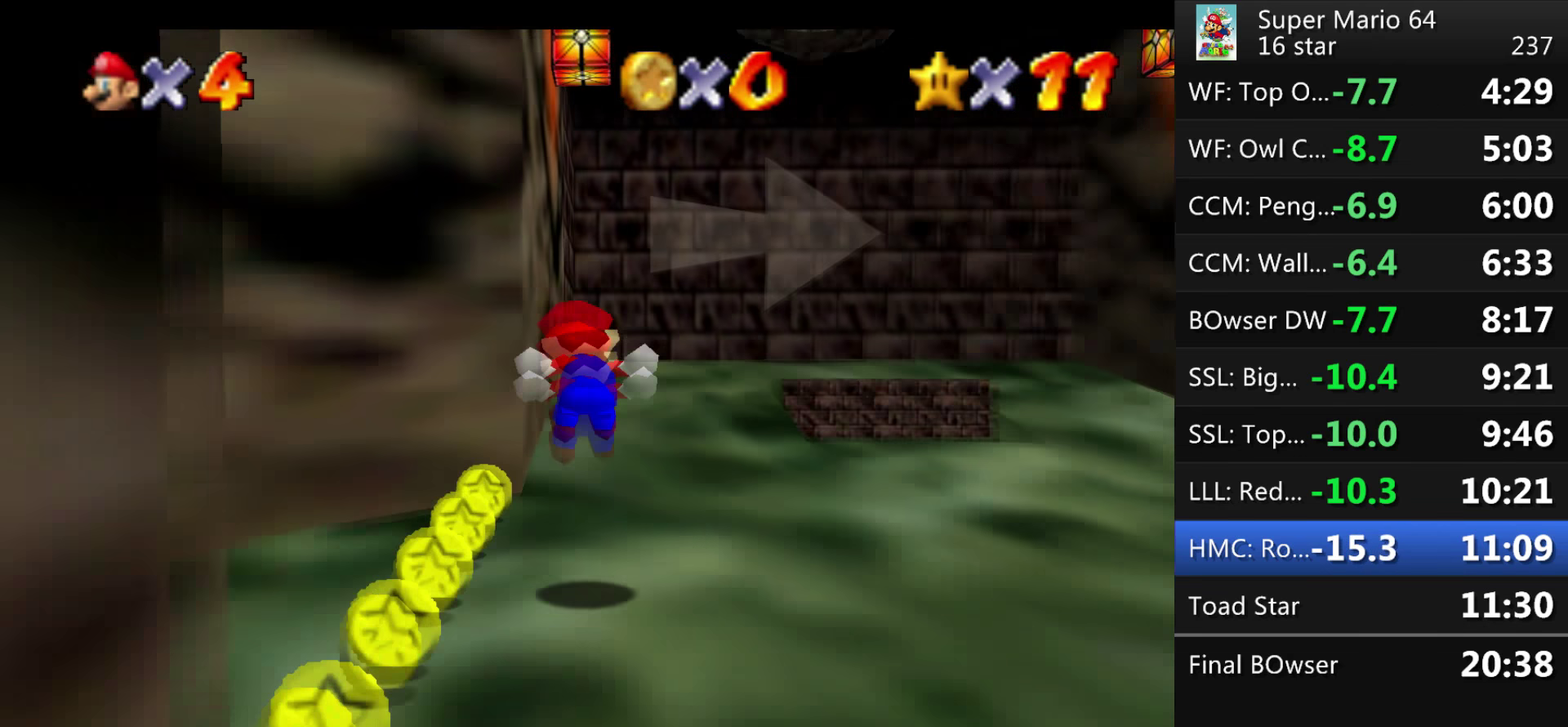
{"buttons": [], "events": []}
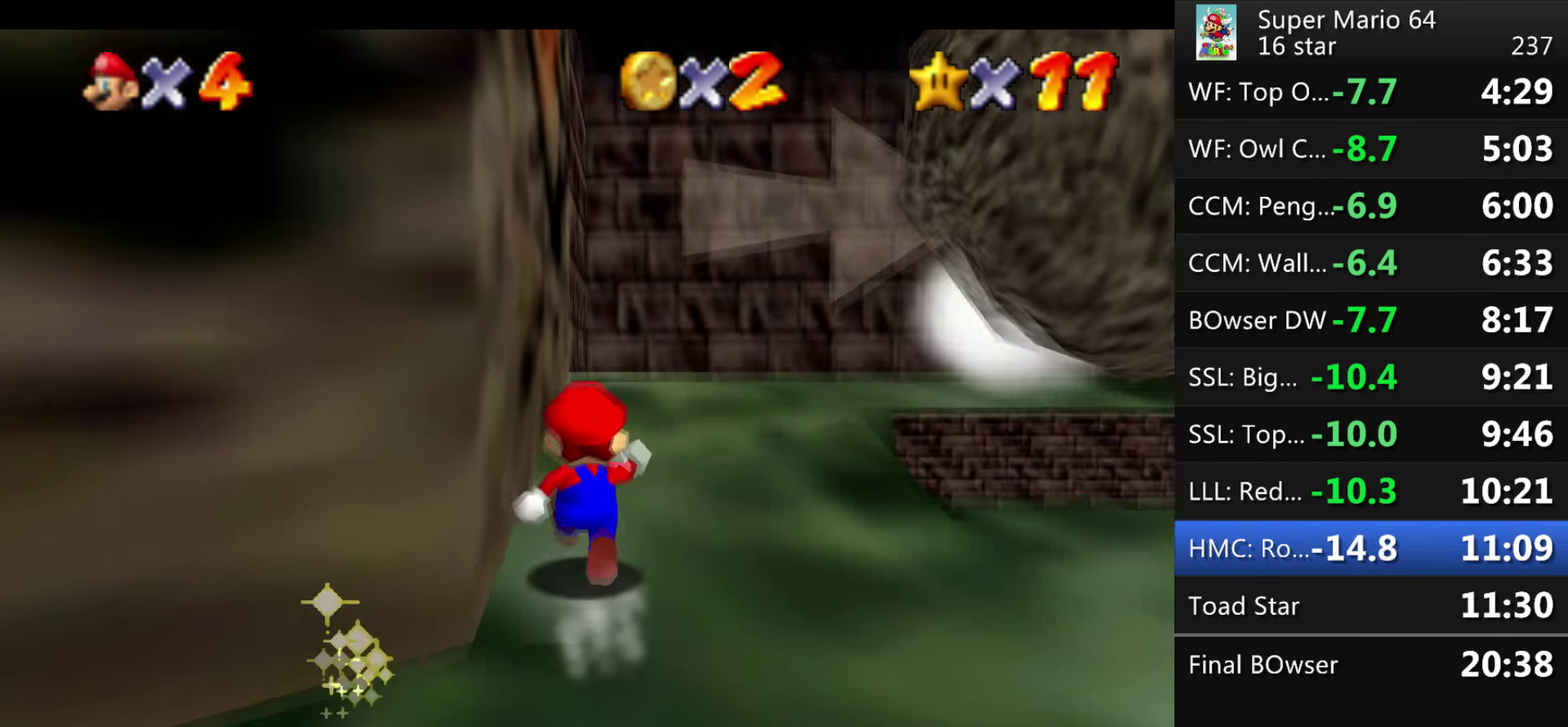
{"buttons": [], "events": [[134, "A", "down"], [234, "A", "up"]]}
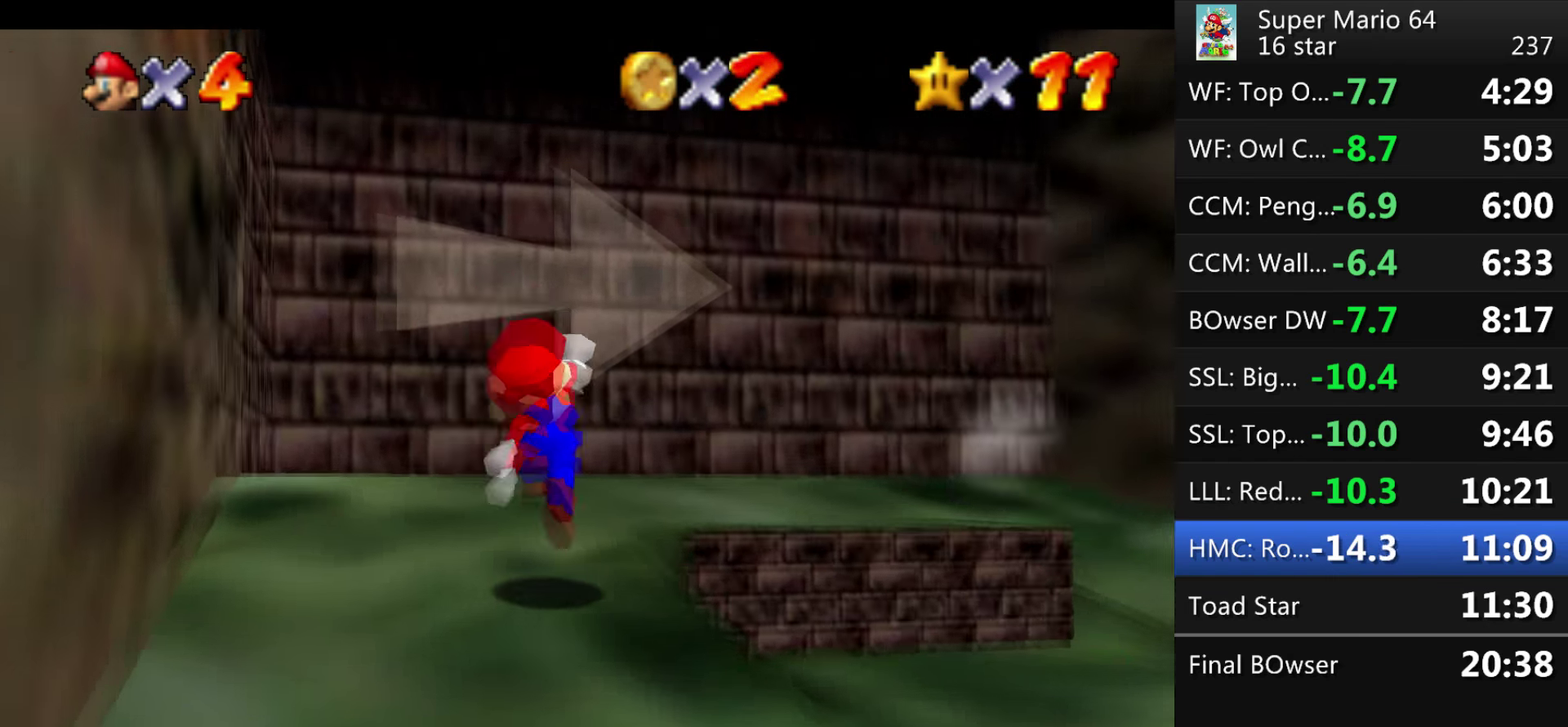
{"buttons": [], "events": [[100, "A", "down"], [300, "A", "up"]]}
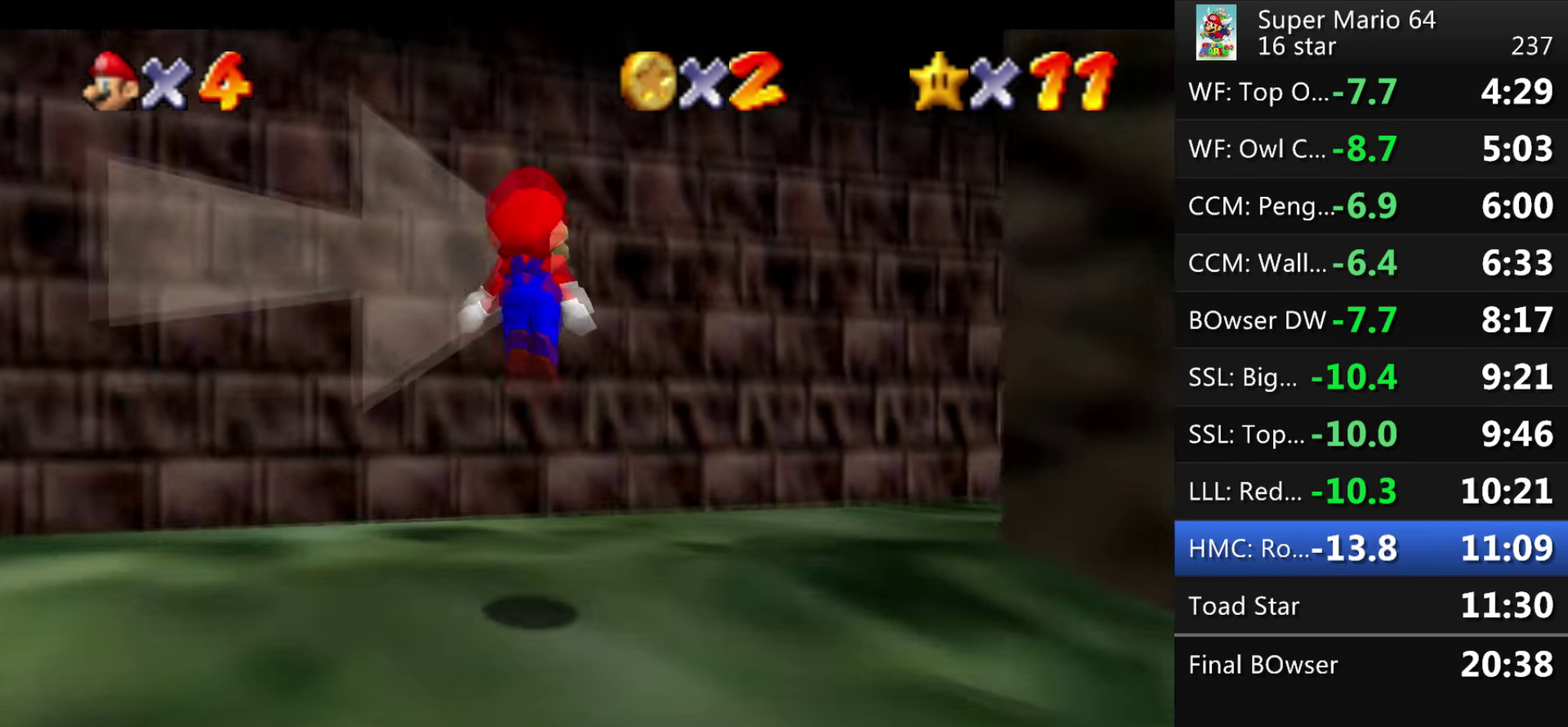
{"buttons": ["A"], "events": [[267, "A", "down"]]}
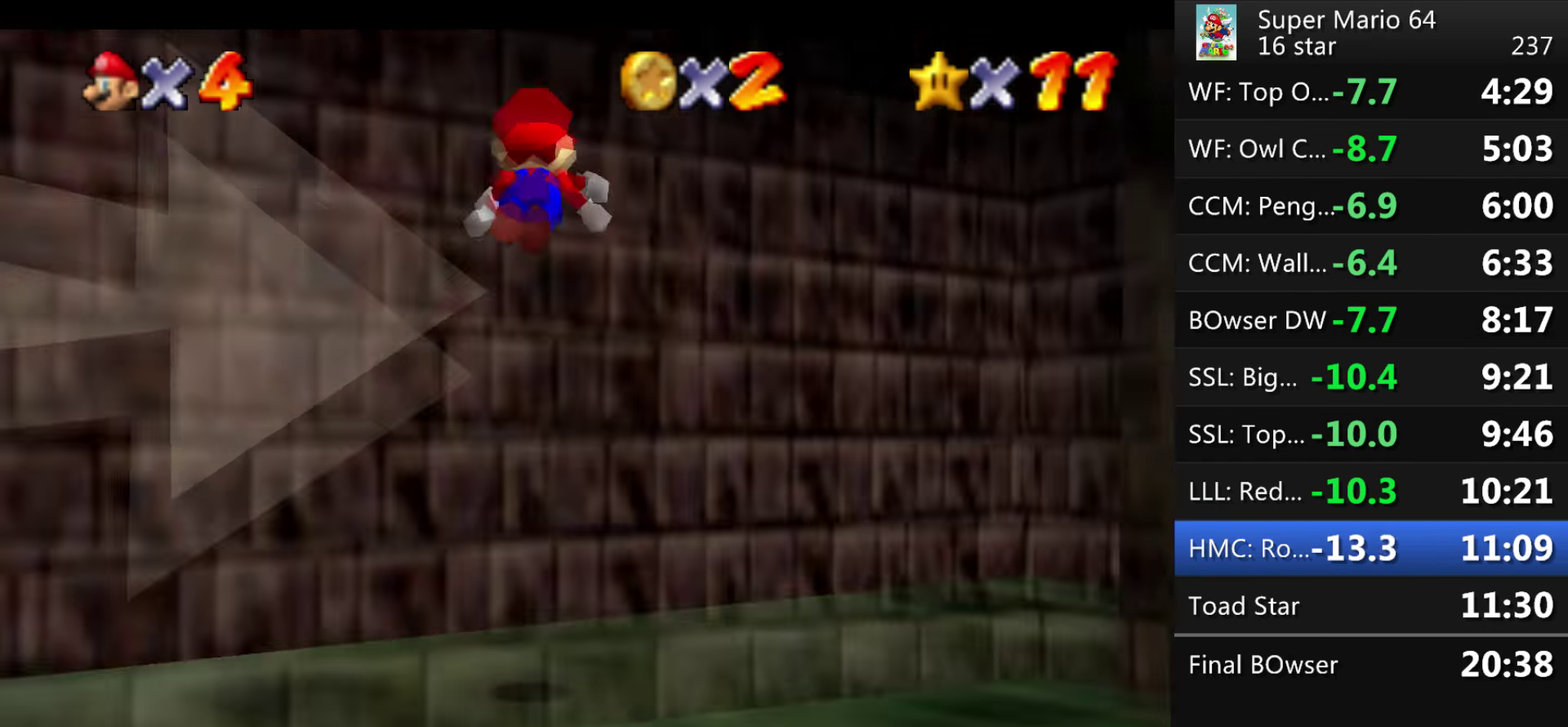
{"buttons": ["A"], "events": [[200, "A", "up"], [267, "A", "down"]]}
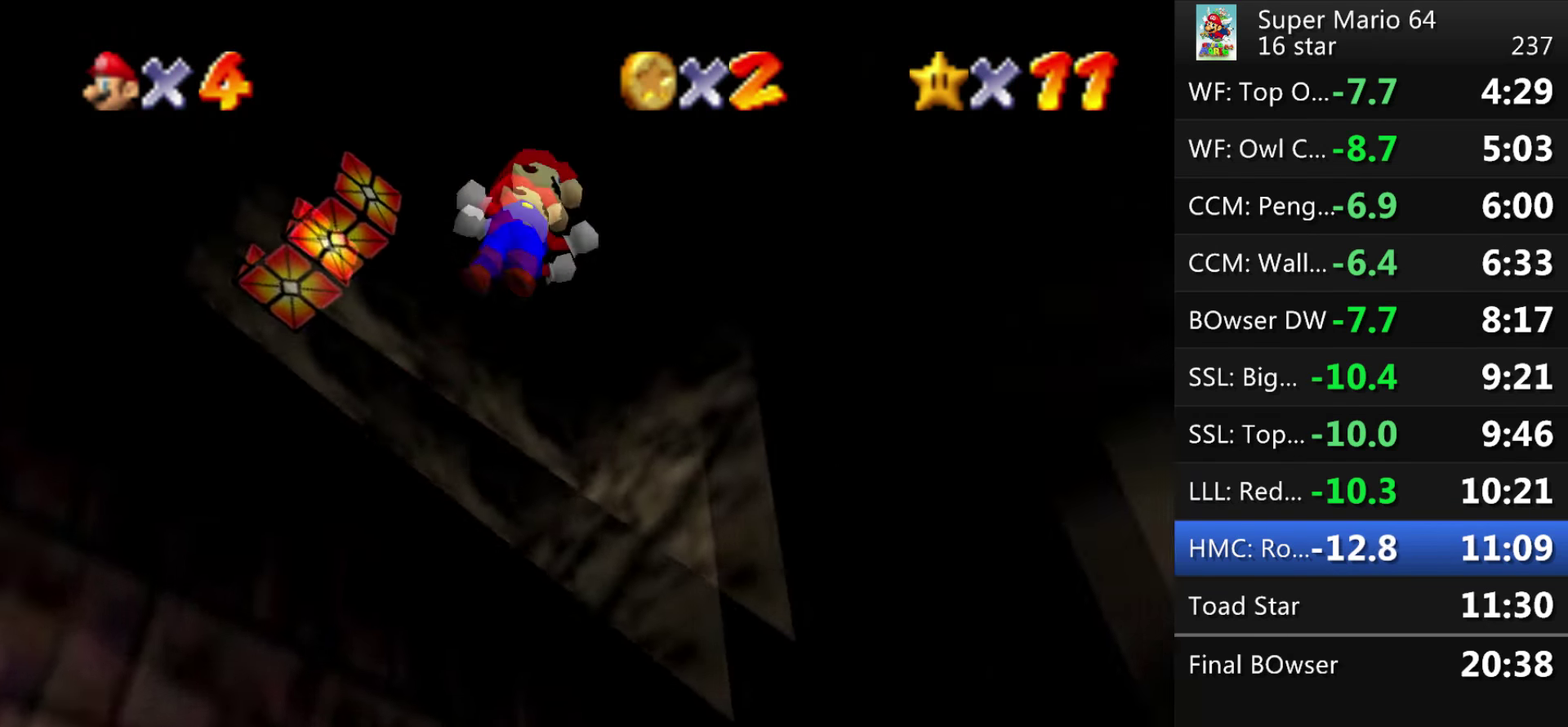
{"buttons": [], "events": [[367, "A", "up"]]}
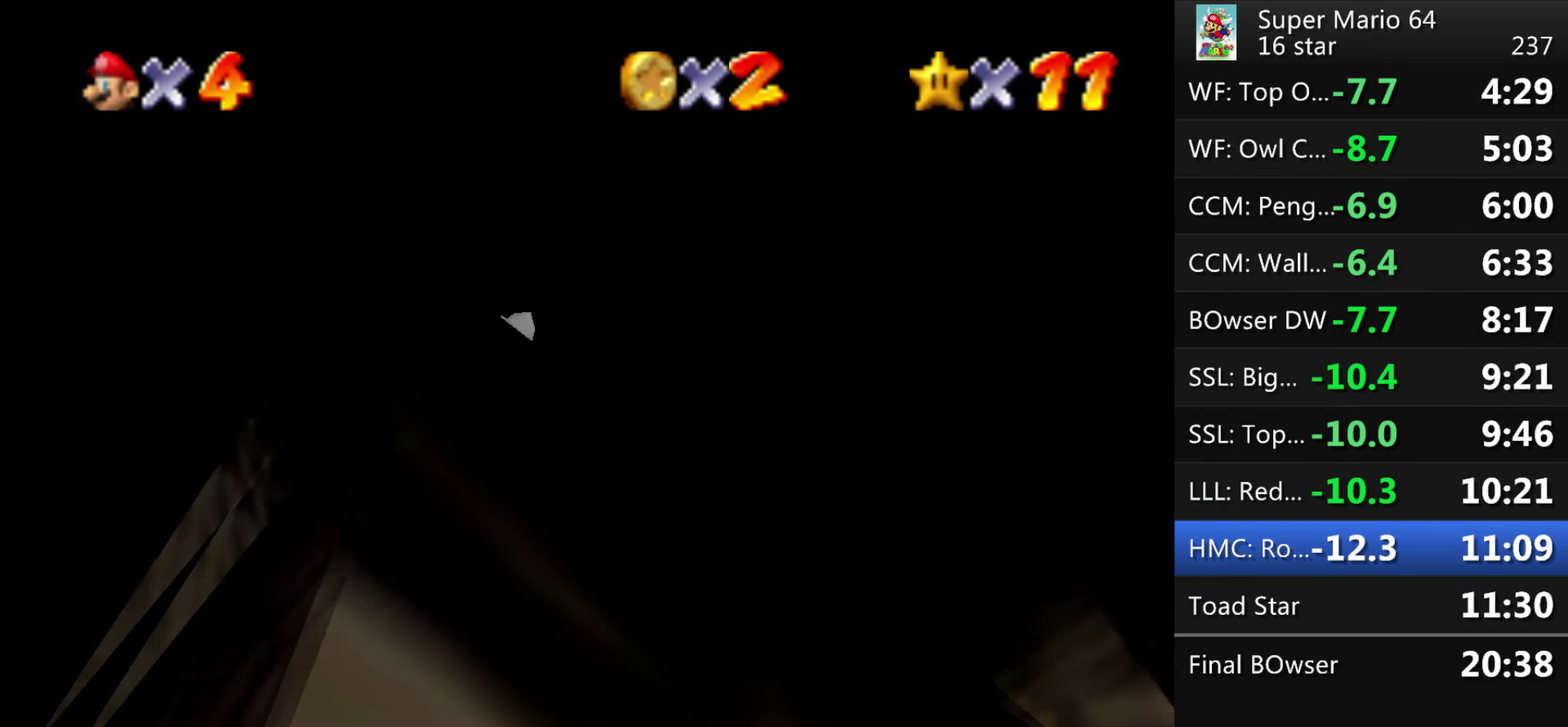
{"buttons": [], "events": [[300, "A", "down"], [500, "A", "up"]]}
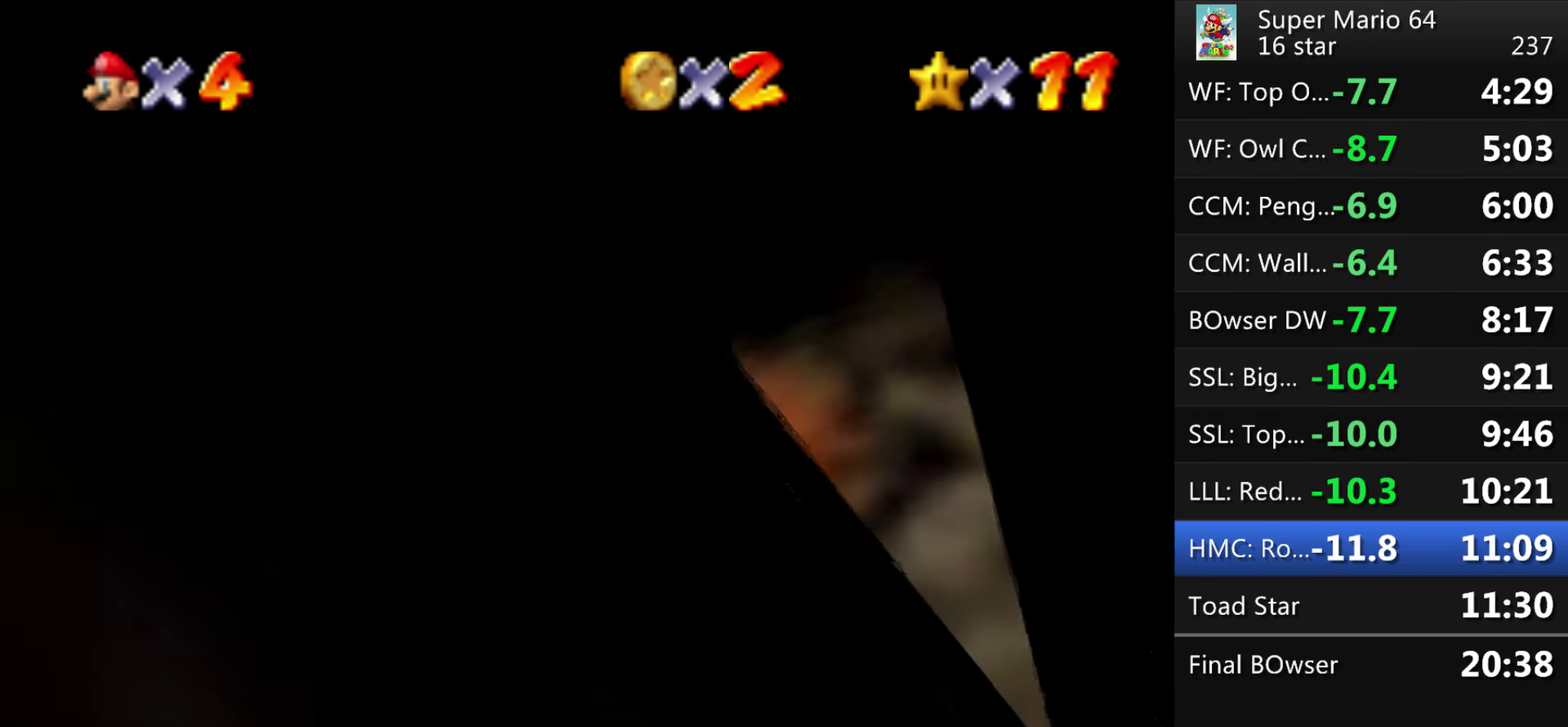
{"buttons": [], "events": []}
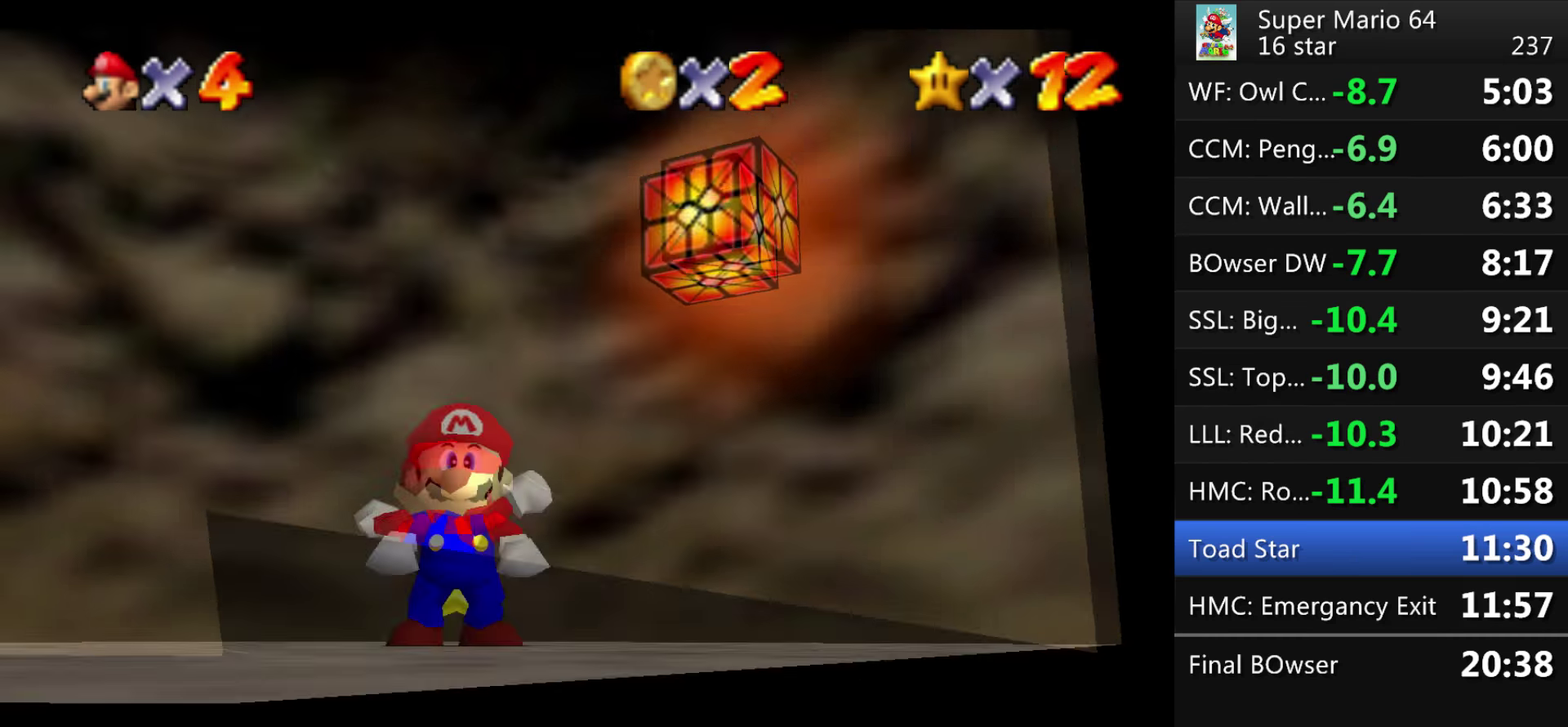
{"buttons": [], "events": [[234, "A", "down"], [334, "A", "up"], [401, "A", "down"], [501, "A", "up"]]}
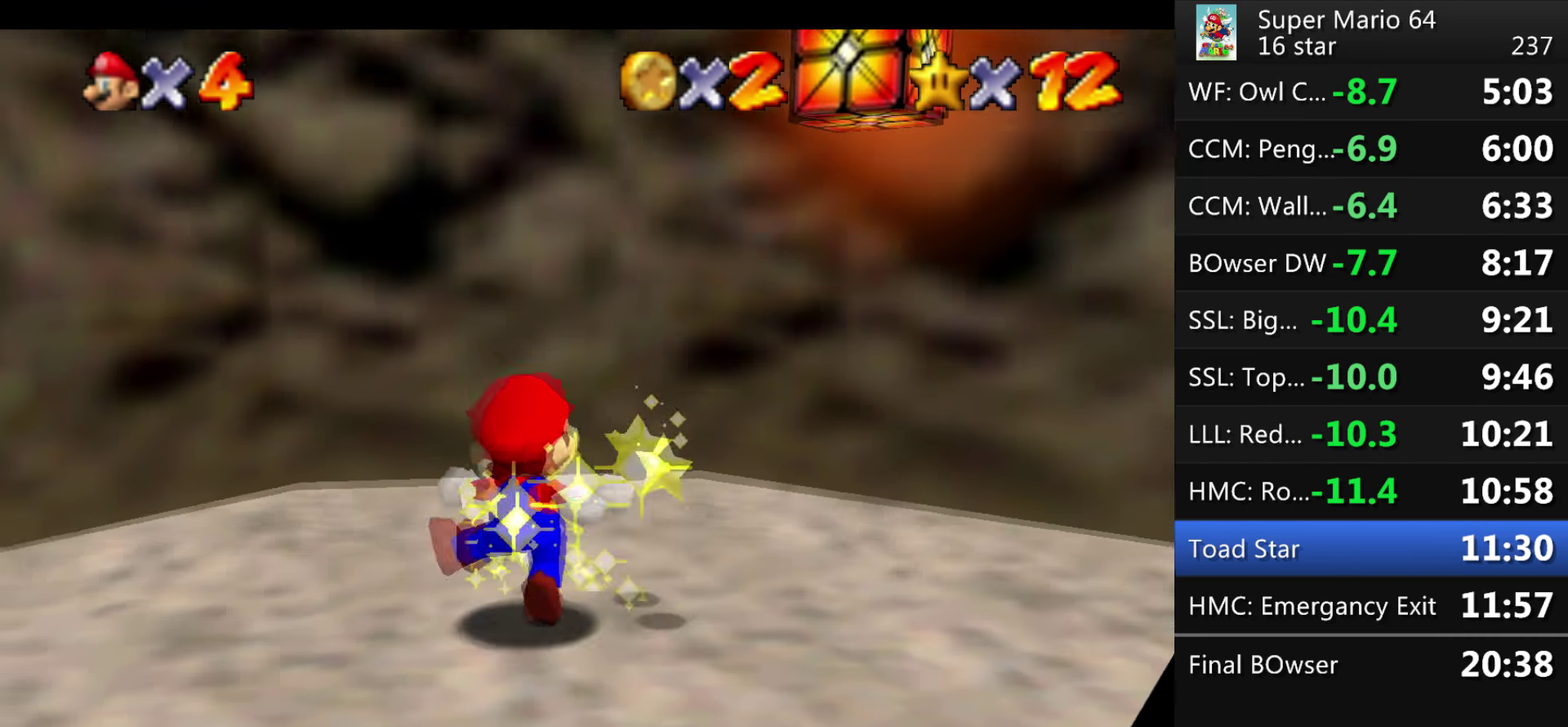
{"buttons": ["A"], "events": [[33, "A", "down"], [267, "A", "up"], [333, "A", "down"]]}
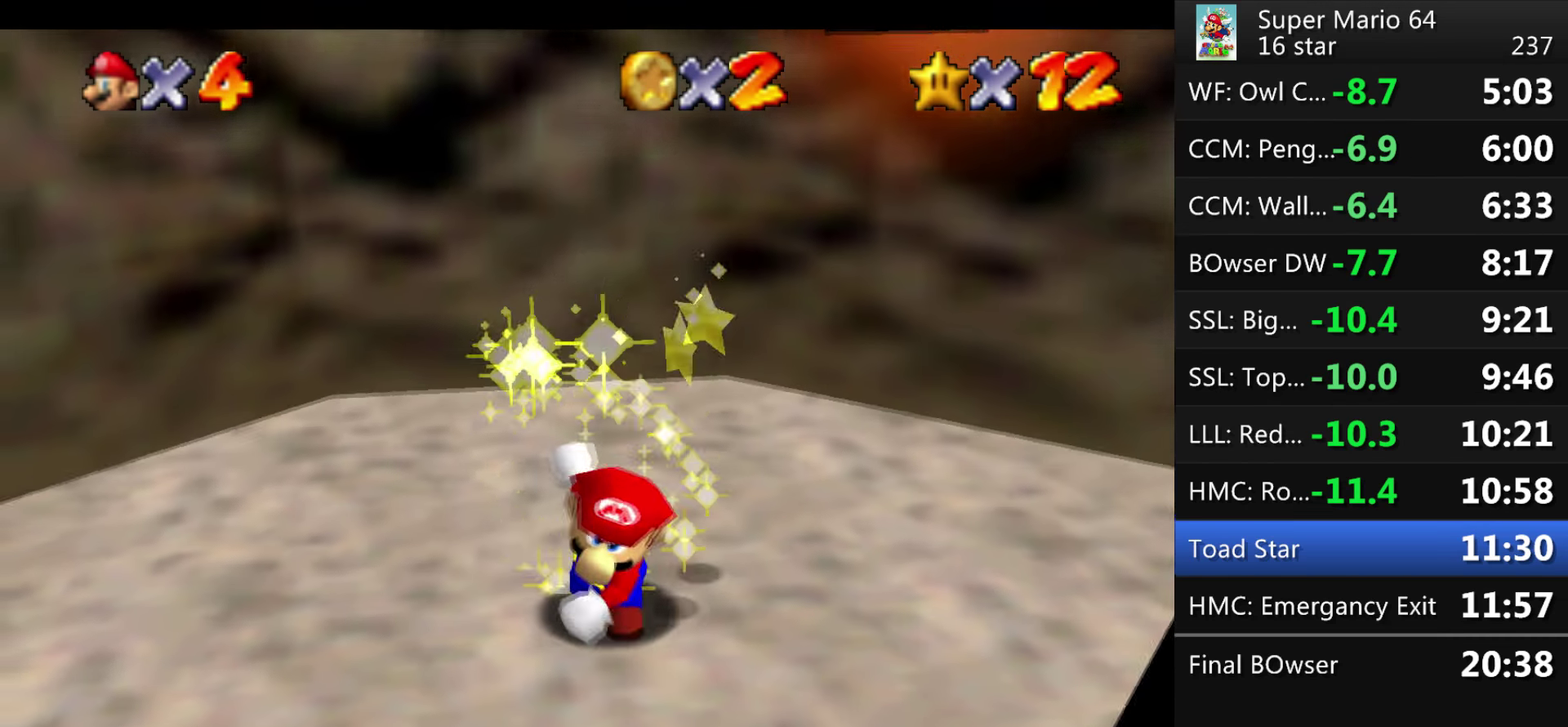
{"buttons": ["A"], "events": [[34, "A", "up"], [100, "A", "down"], [167, "A", "up"], [267, "A", "down"]]}
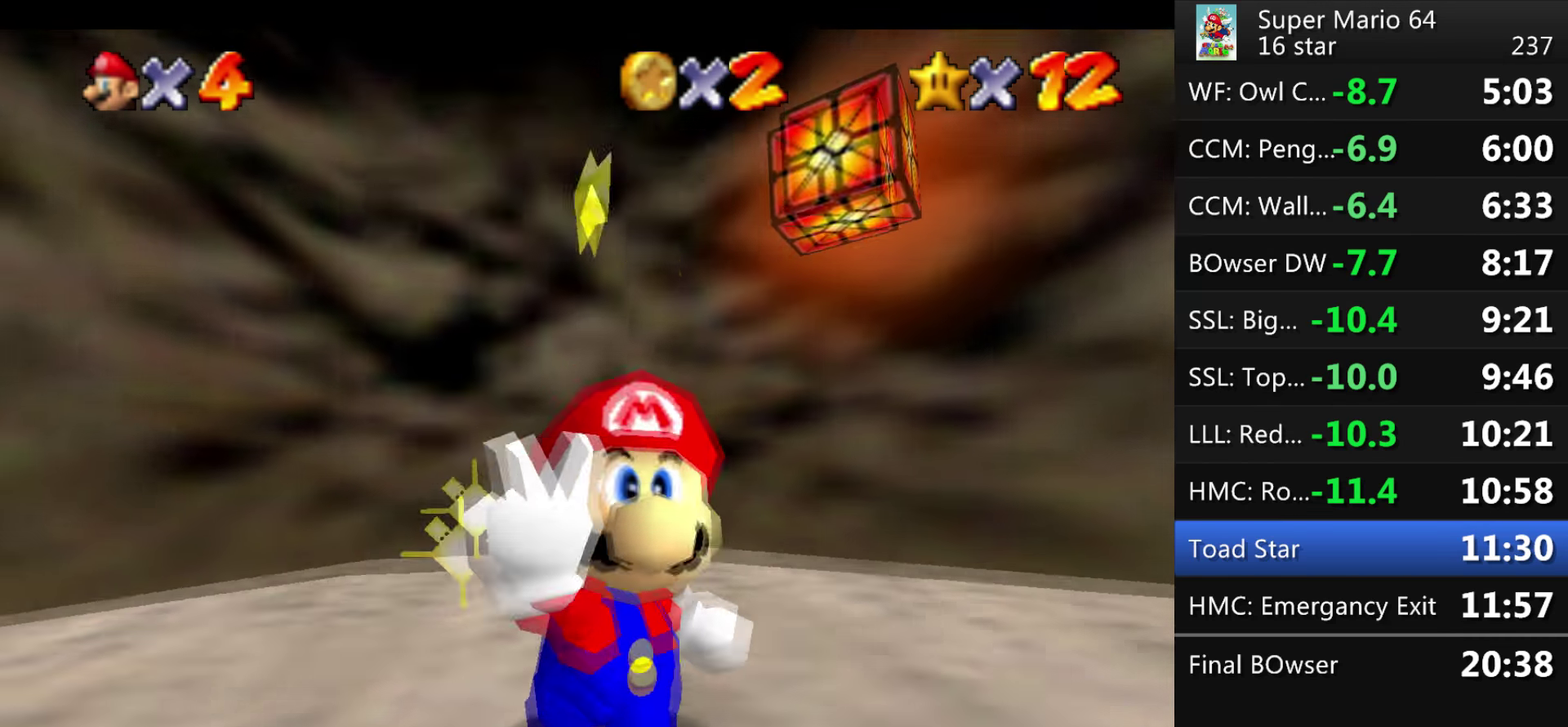
{"buttons": ["A"], "events": [[100, "A", "up"], [166, "A", "down"], [400, "A", "up"], [467, "A", "down"]]}
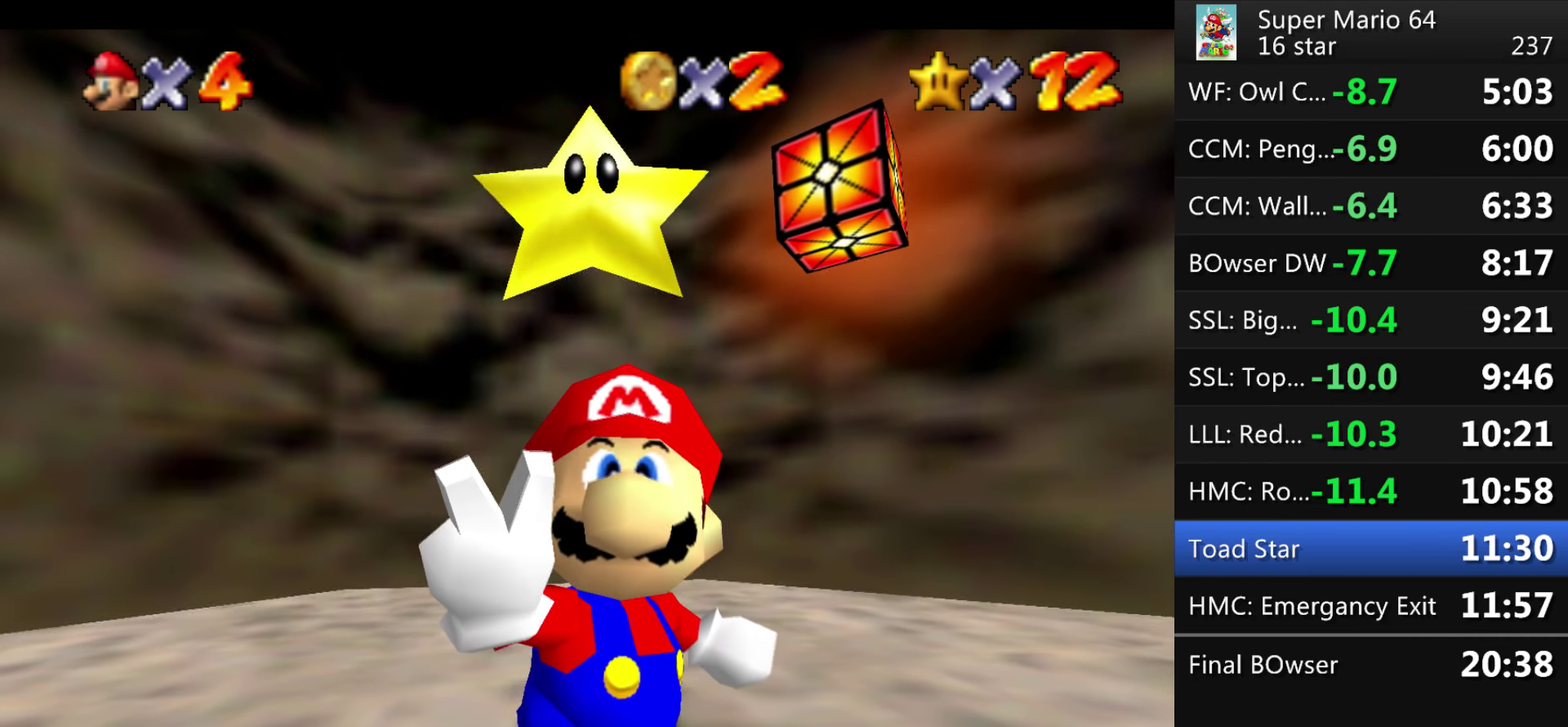
{"buttons": ["A"], "events": [[67, "A", "up"], [134, "A", "down"], [234, "A", "up"], [300, "A", "down"]]}
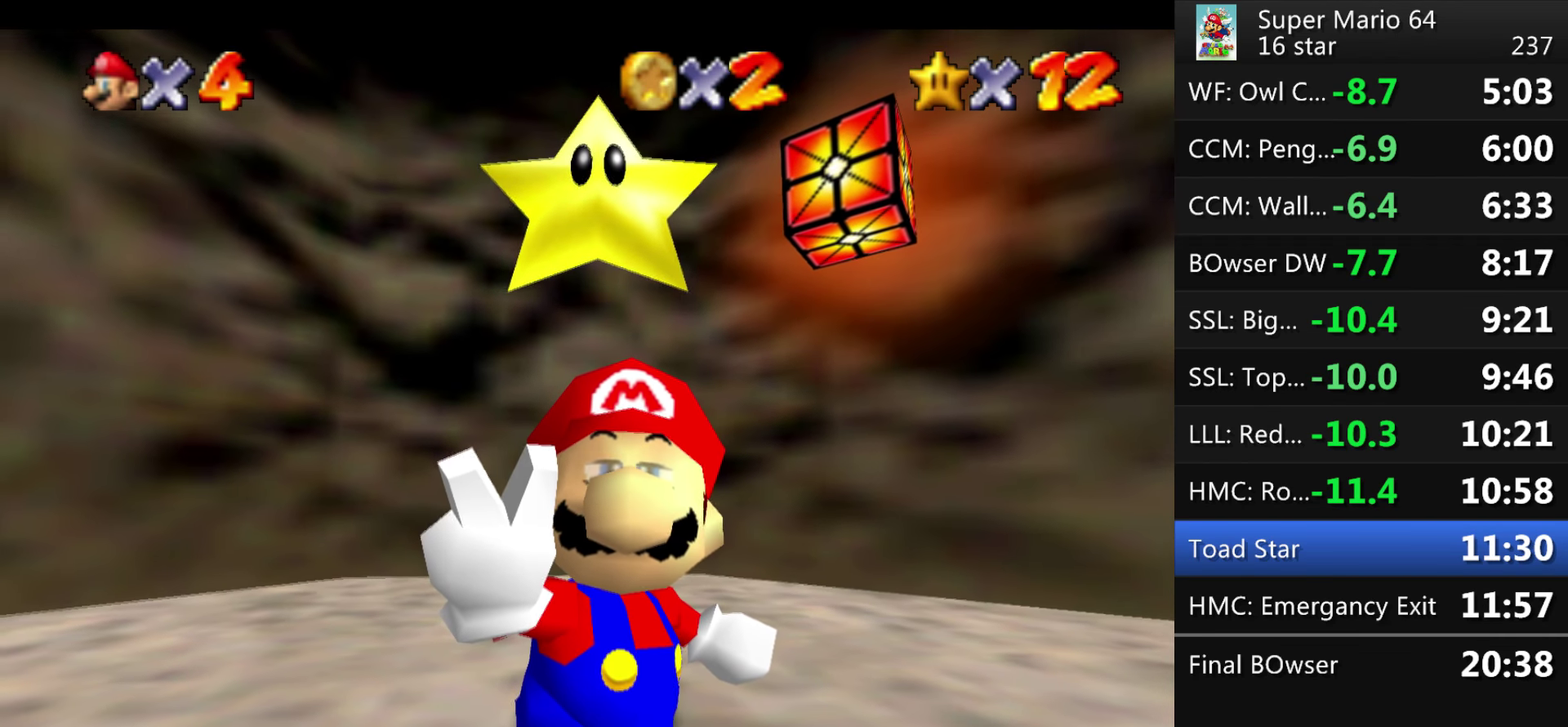
{"buttons": ["A"], "events": [[66, "A", "up"], [133, "A", "down"], [333, "A", "up"], [400, "A", "down"]]}